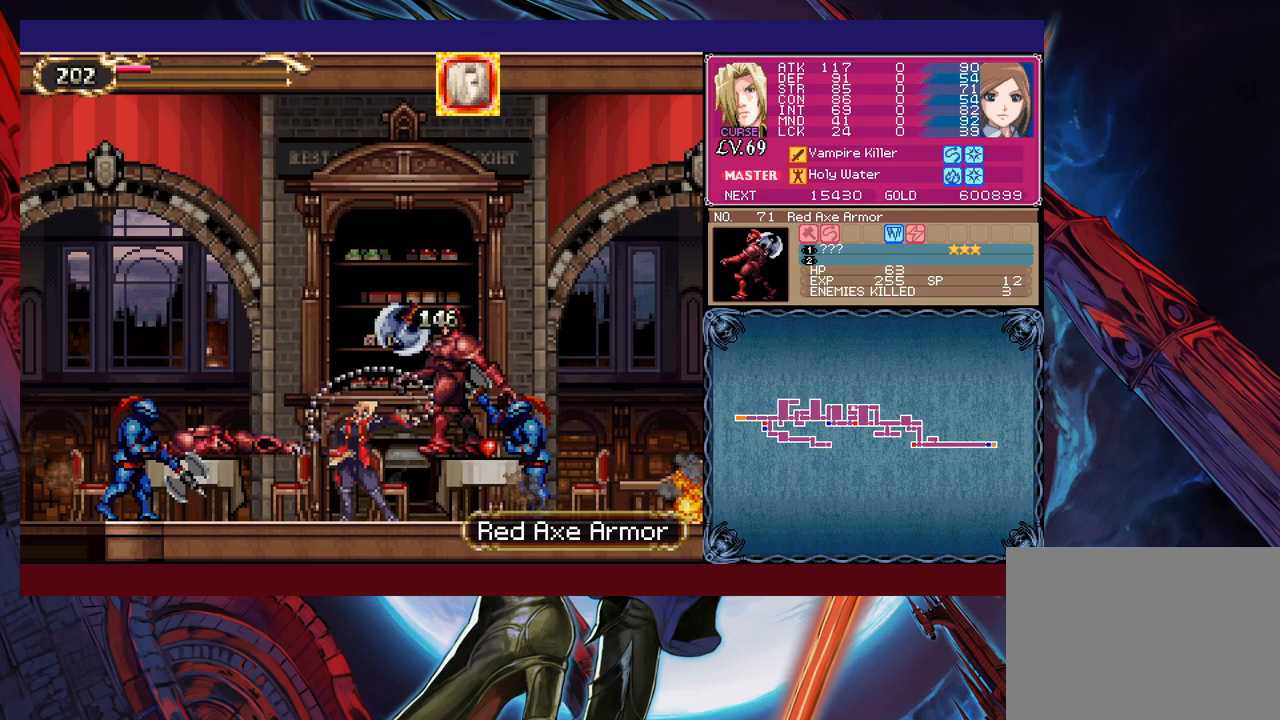
Gameplay with a controller (Xbox layout); each line is a JSON object with the inputs held at the frame after it. "events" lists button and stick changes between this image and that frame as [ms after this image, input, new state], when the widget could be followed in between. Not read: L2 R2 right_stick.
{"buttons": [], "left_stick": "left", "events": [[83, "left_stick", "left"]]}
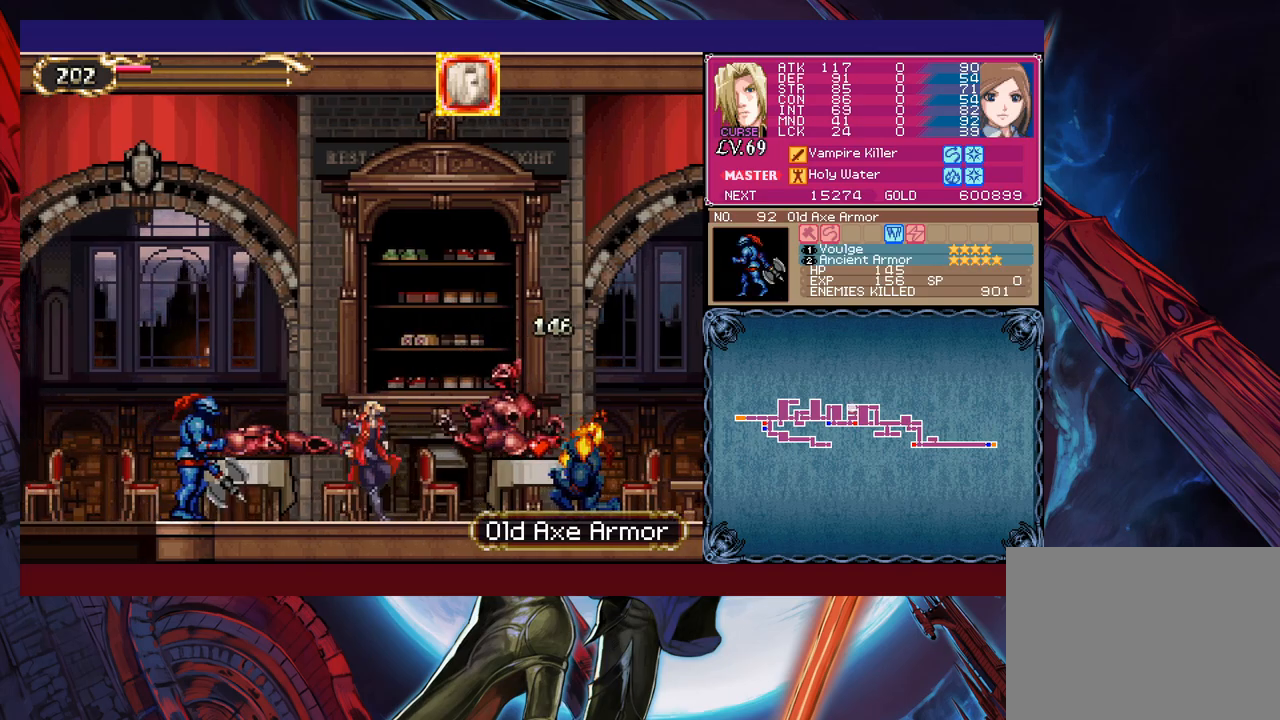
{"buttons": [], "left_stick": "left", "events": [[33, "X", "down"], [167, "X", "up"]]}
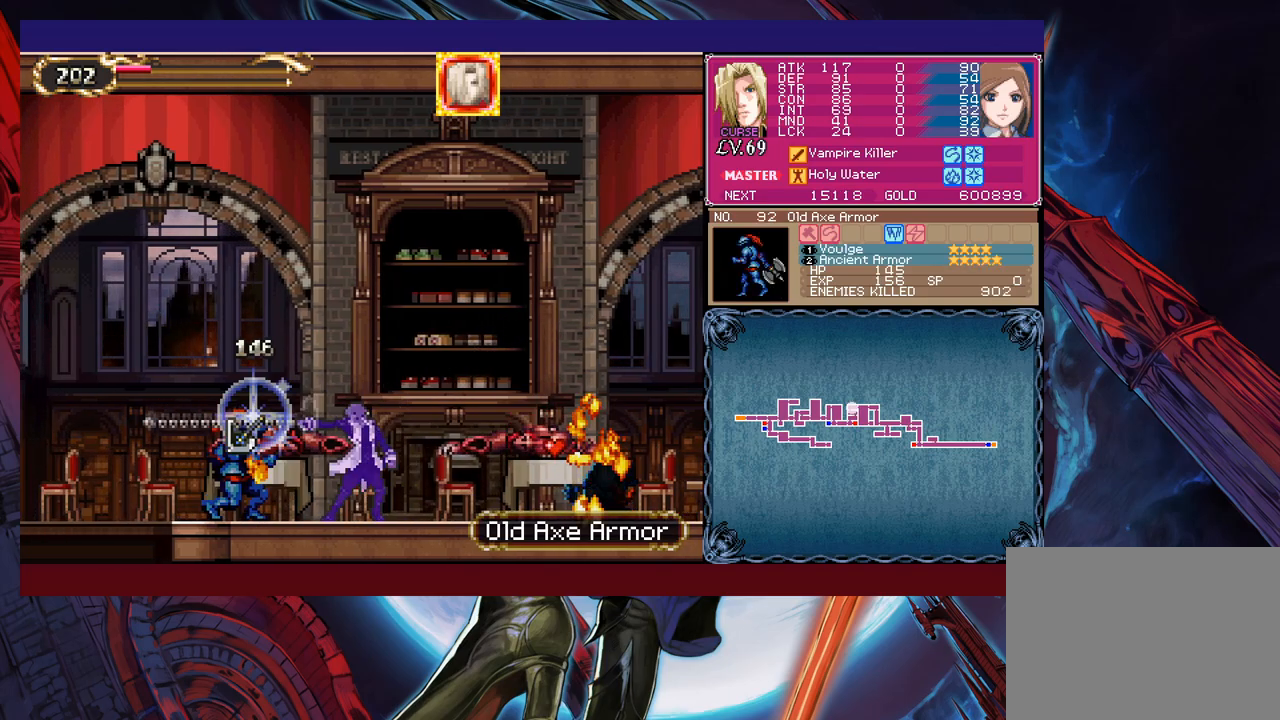
{"buttons": [], "left_stick": "left", "events": [[133, "left_stick", "right"], [167, "Y", "down"], [267, "Y", "up"], [283, "left_stick", "left"], [367, "B", "down"], [467, "B", "up"]]}
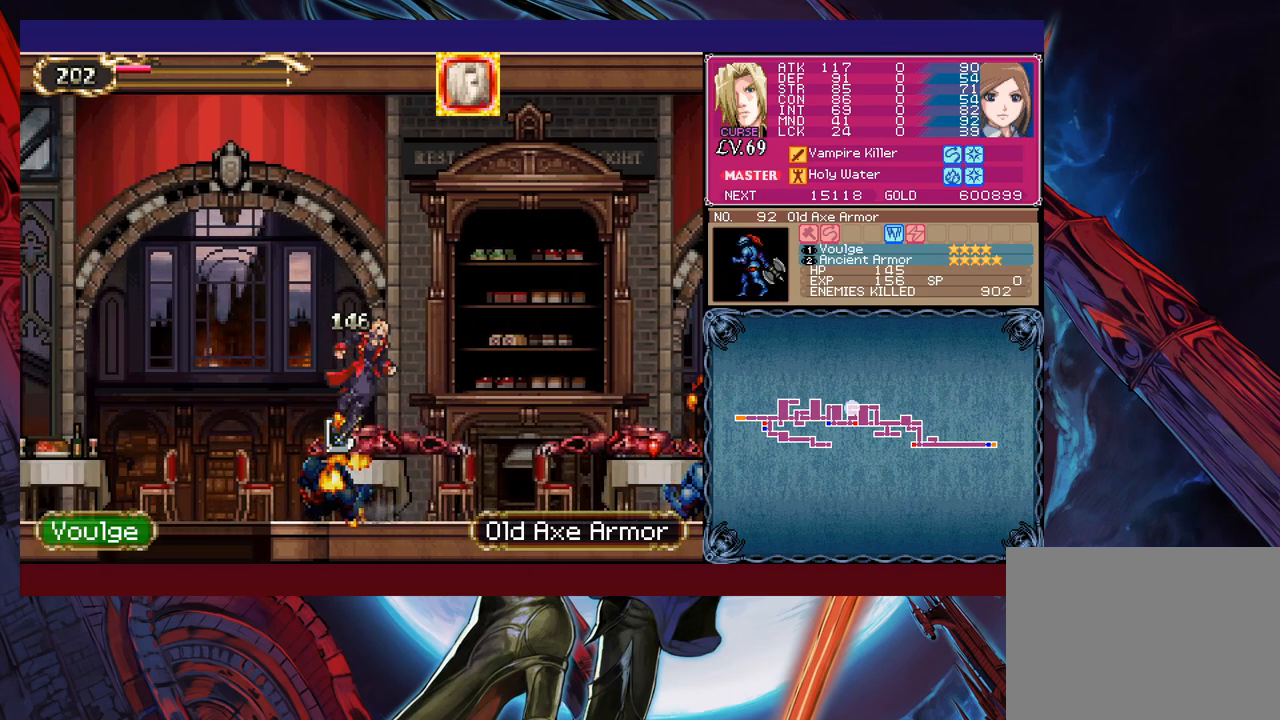
{"buttons": ["B"], "left_stick": "down-left", "events": [[383, "left_stick", "down-left"], [483, "B", "down"]]}
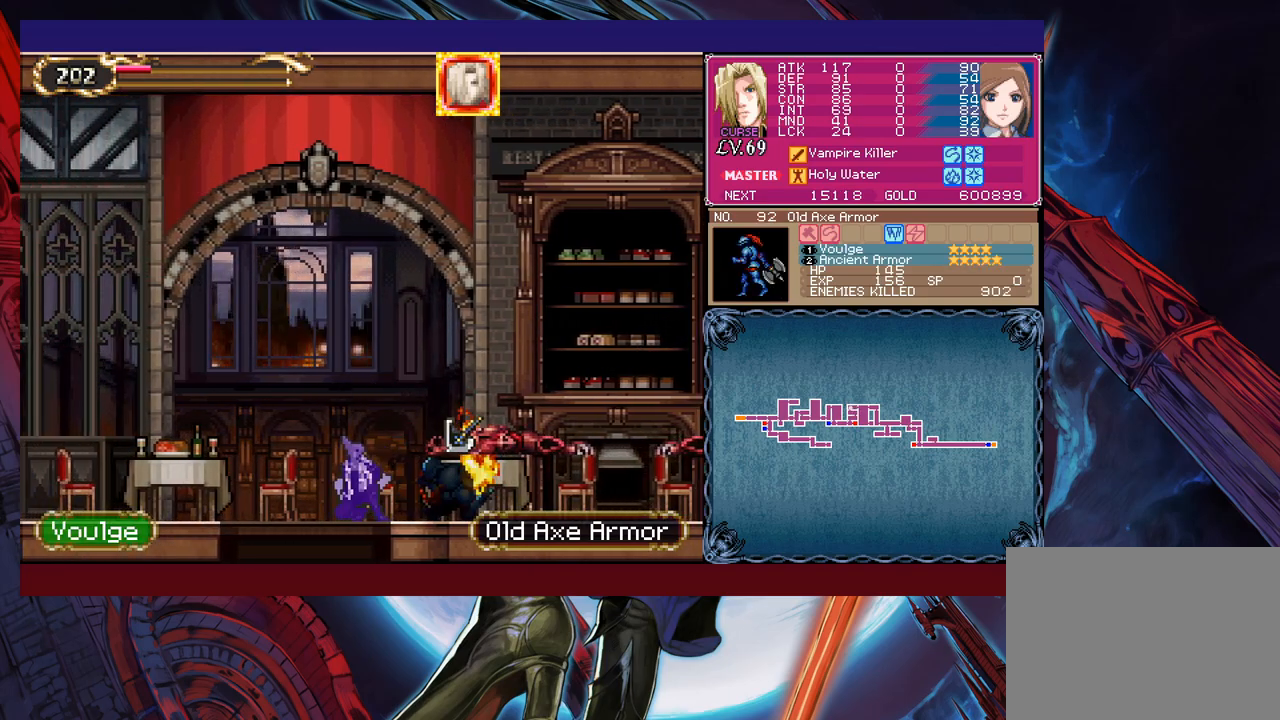
{"buttons": ["B"], "left_stick": "right", "events": [[83, "B", "up"], [133, "left_stick", "center"], [333, "B", "down"], [367, "left_stick", "right"]]}
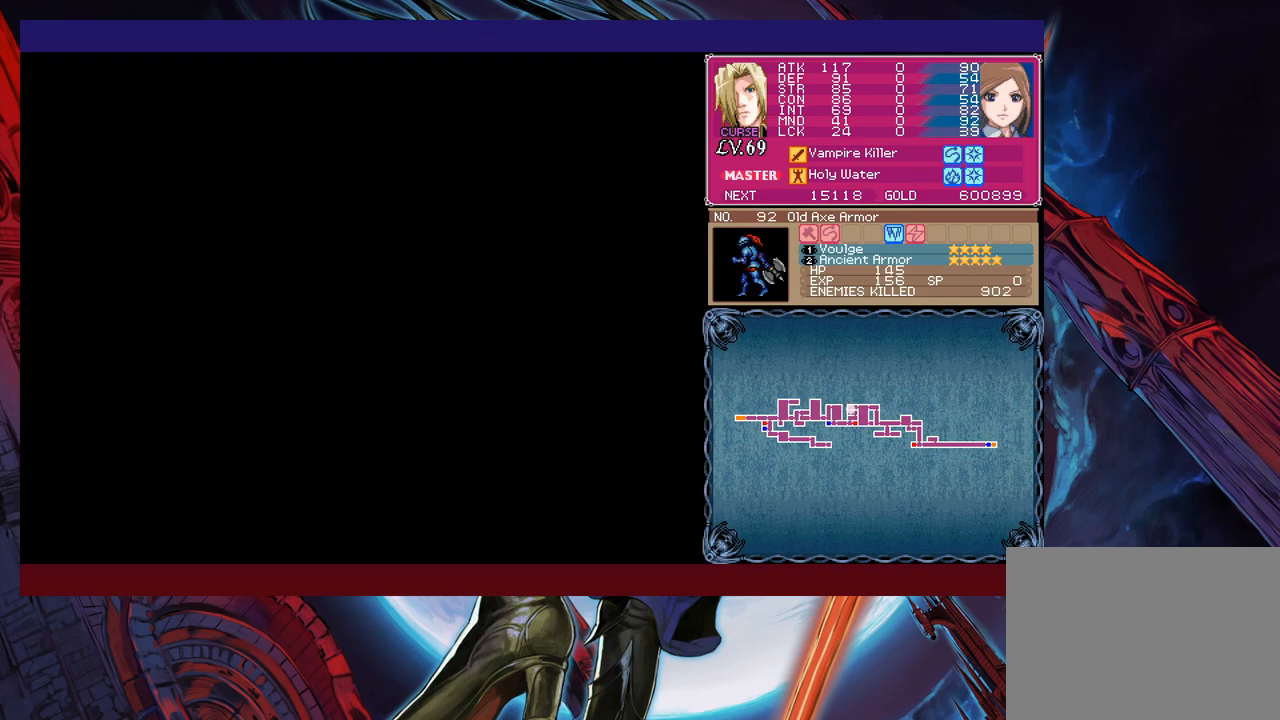
{"buttons": [], "left_stick": "right", "events": [[67, "X", "down"], [333, "B", "up"], [333, "X", "up"]]}
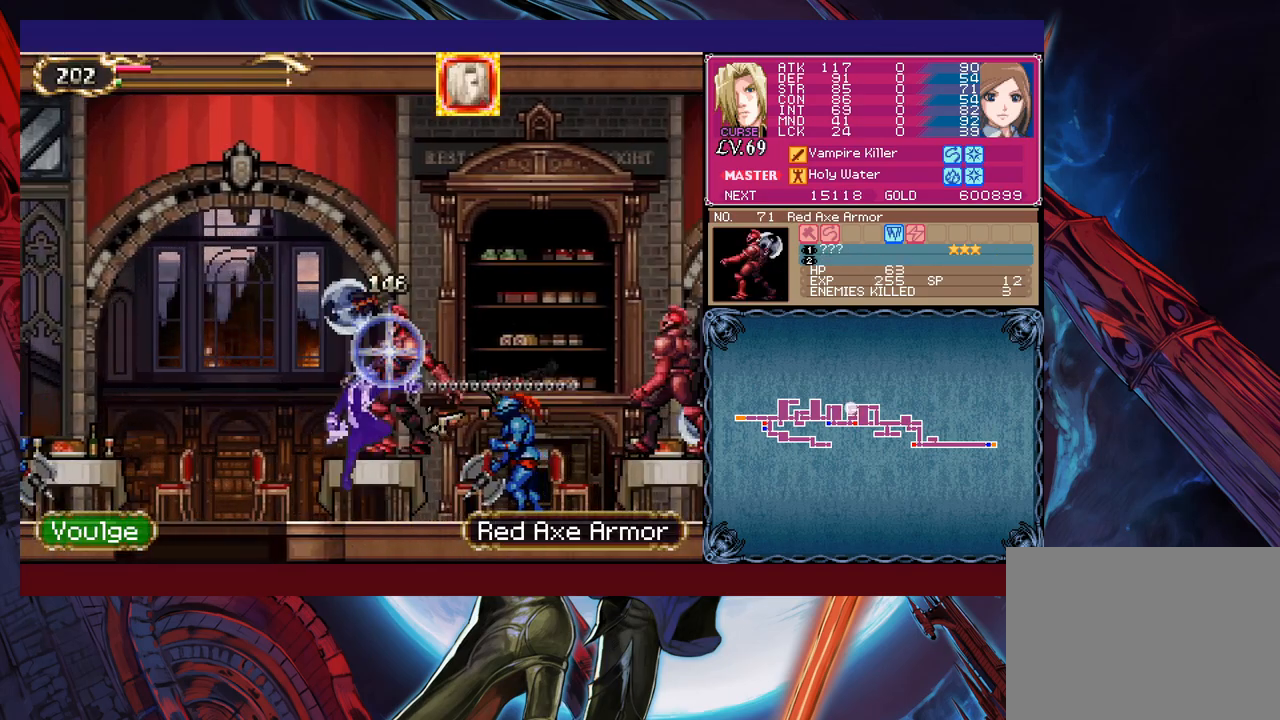
{"buttons": [], "left_stick": "right", "events": [[233, "B", "down"], [383, "X", "down"], [417, "B", "up"], [483, "X", "up"]]}
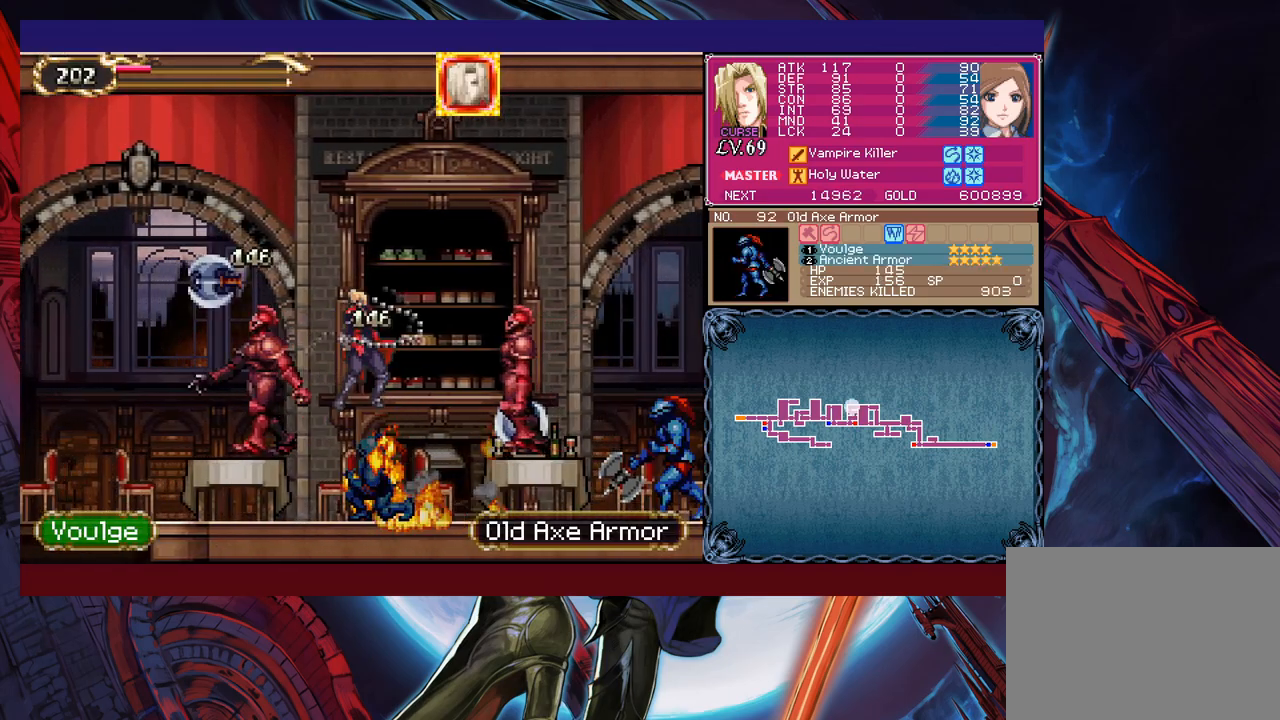
{"buttons": ["B"], "left_stick": "center", "events": [[383, "left_stick", "center"], [417, "Y", "down"], [483, "B", "down"], [483, "Y", "up"]]}
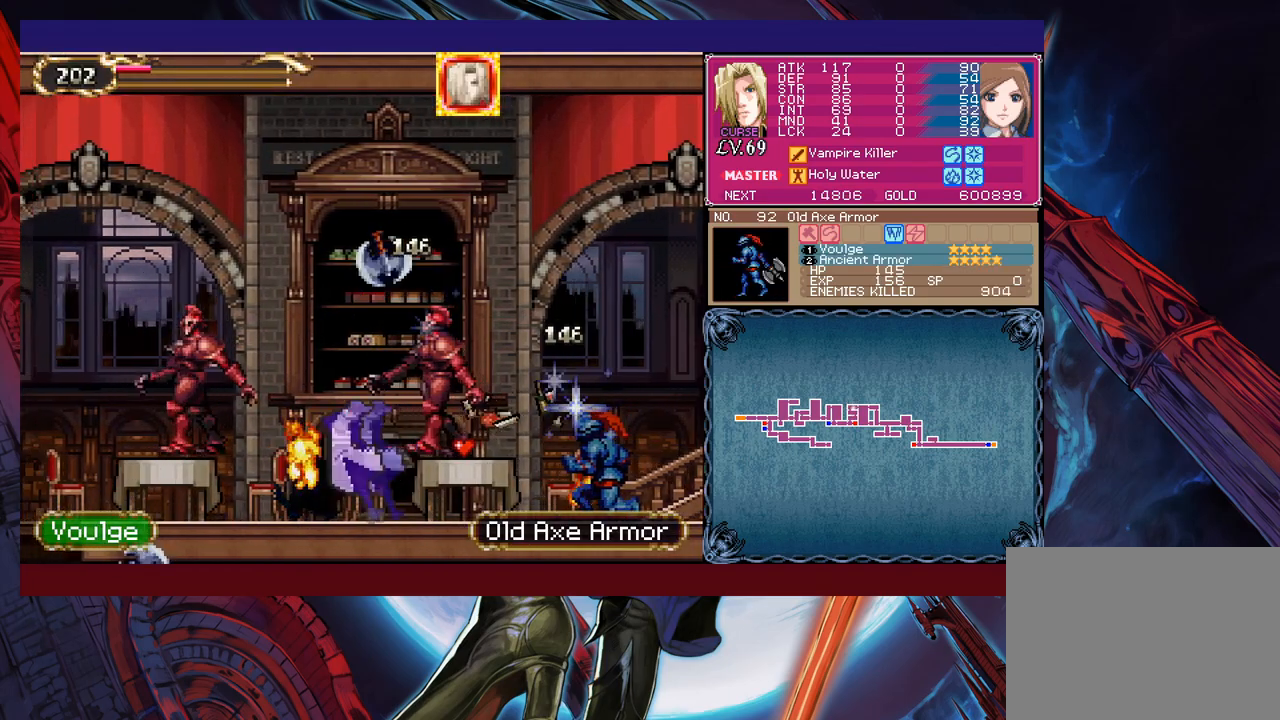
{"buttons": ["B"], "left_stick": "left", "events": [[33, "left_stick", "left"], [233, "B", "up"], [383, "B", "down"]]}
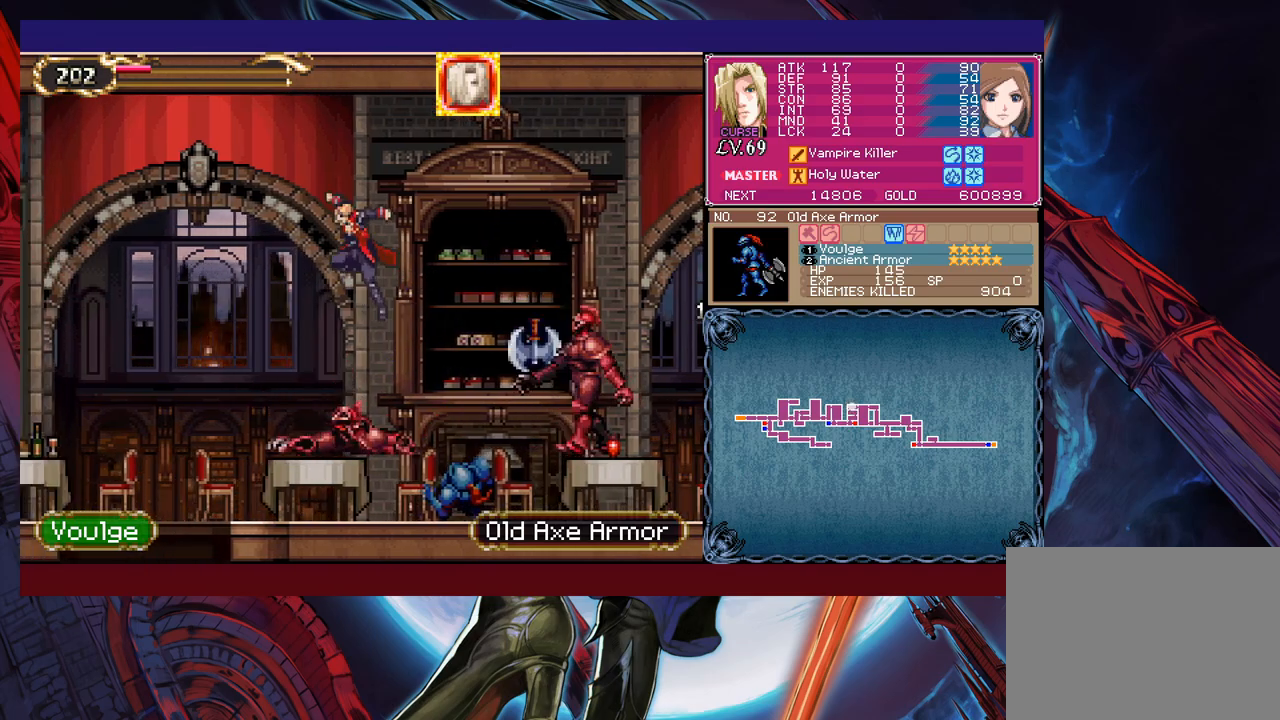
{"buttons": [], "left_stick": "left", "events": [[83, "B", "up"], [233, "X", "down"], [467, "X", "up"]]}
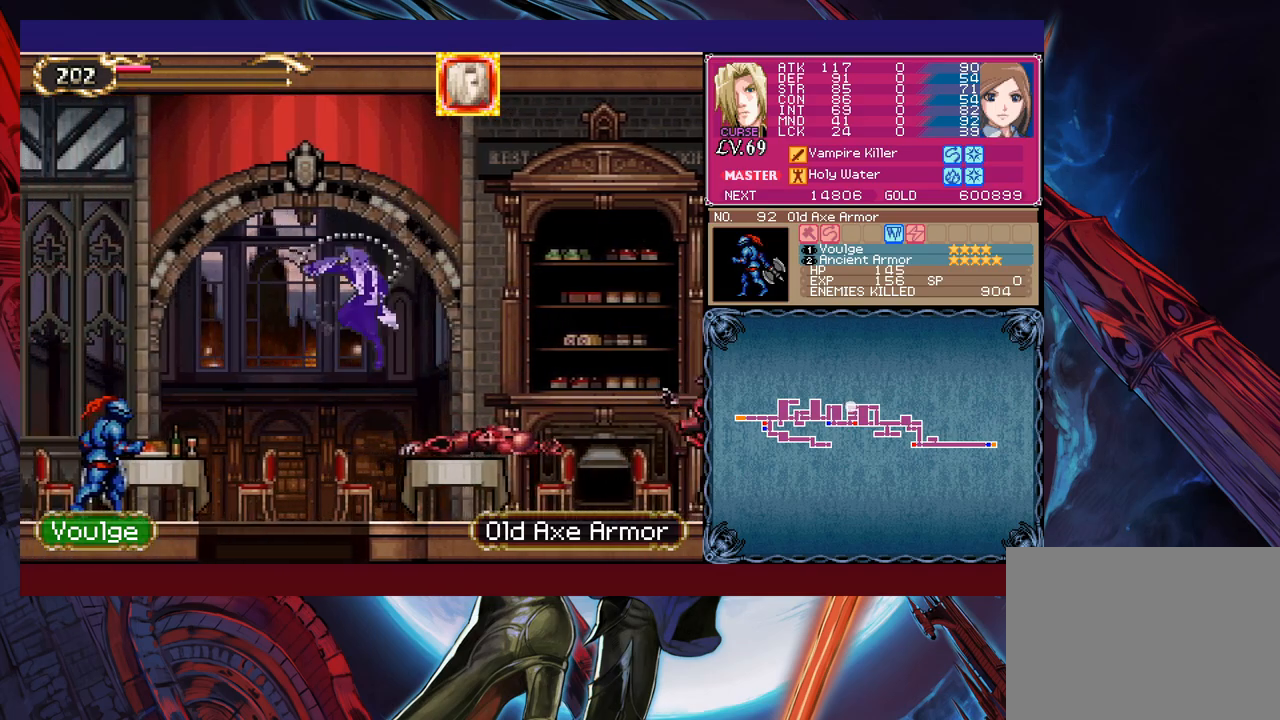
{"buttons": [], "left_stick": "center", "events": [[333, "left_stick", "down-left"], [383, "B", "down"], [483, "B", "up"], [483, "left_stick", "center"]]}
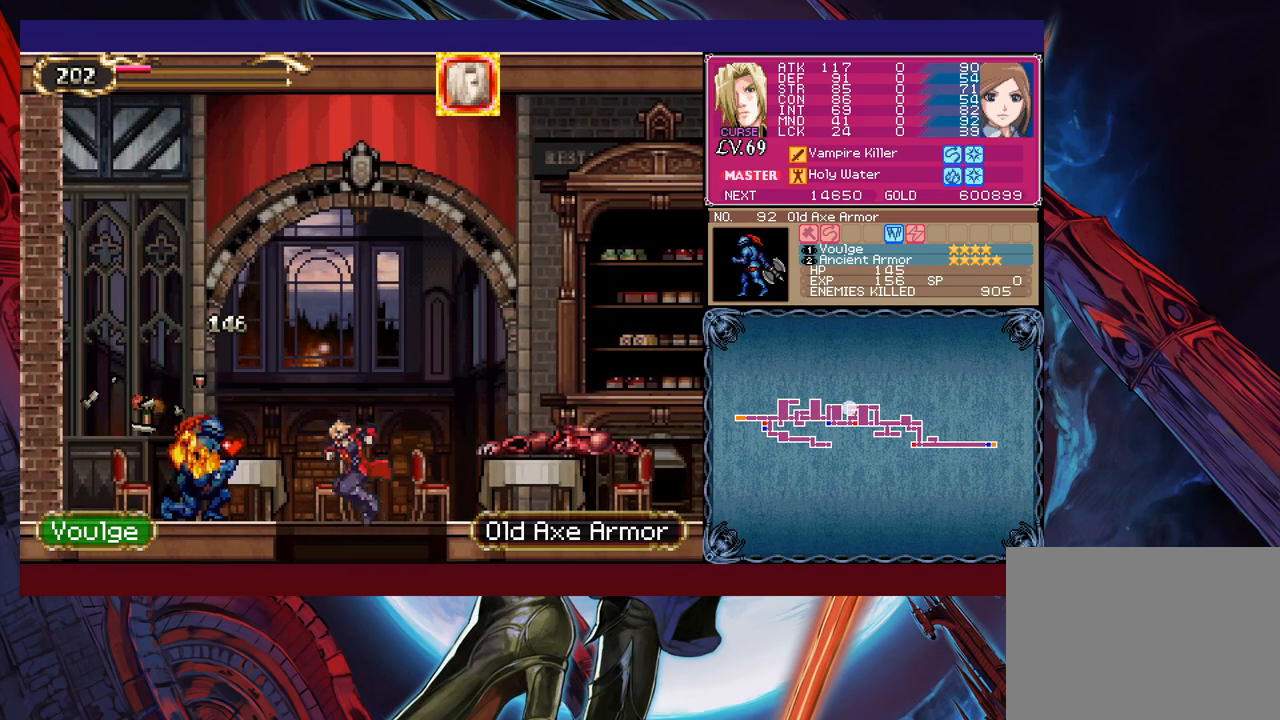
{"buttons": ["B", "X"], "left_stick": "right", "events": [[133, "left_stick", "right"], [217, "B", "down"], [417, "X", "down"]]}
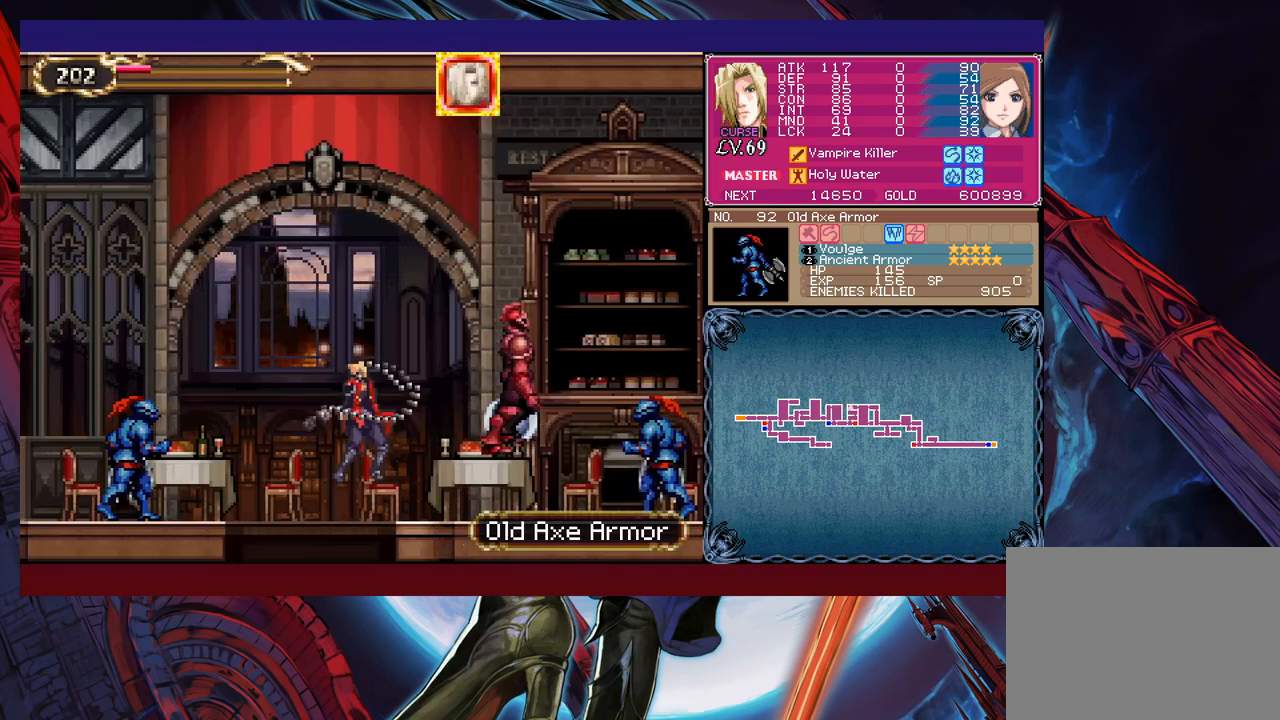
{"buttons": [], "left_stick": "right", "events": [[17, "B", "up"], [33, "X", "up"]]}
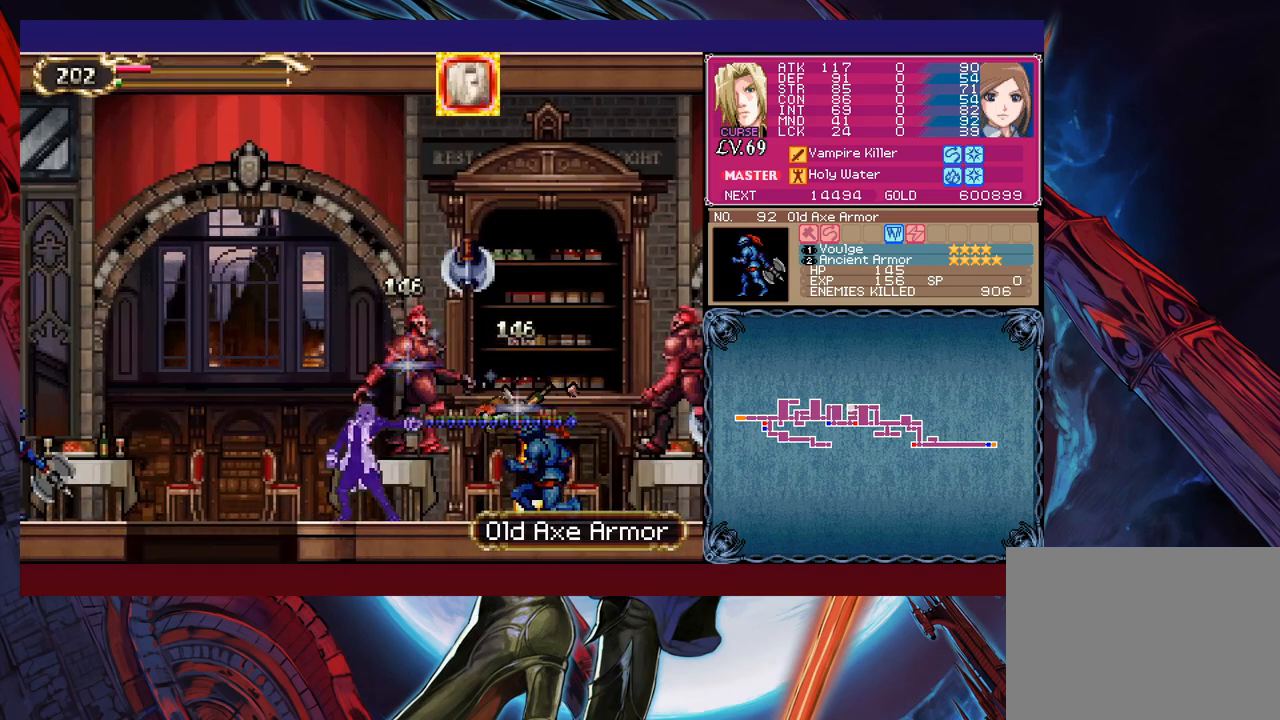
{"buttons": [], "left_stick": "right", "events": [[83, "B", "down"], [267, "B", "up"], [283, "X", "down"], [433, "X", "up"]]}
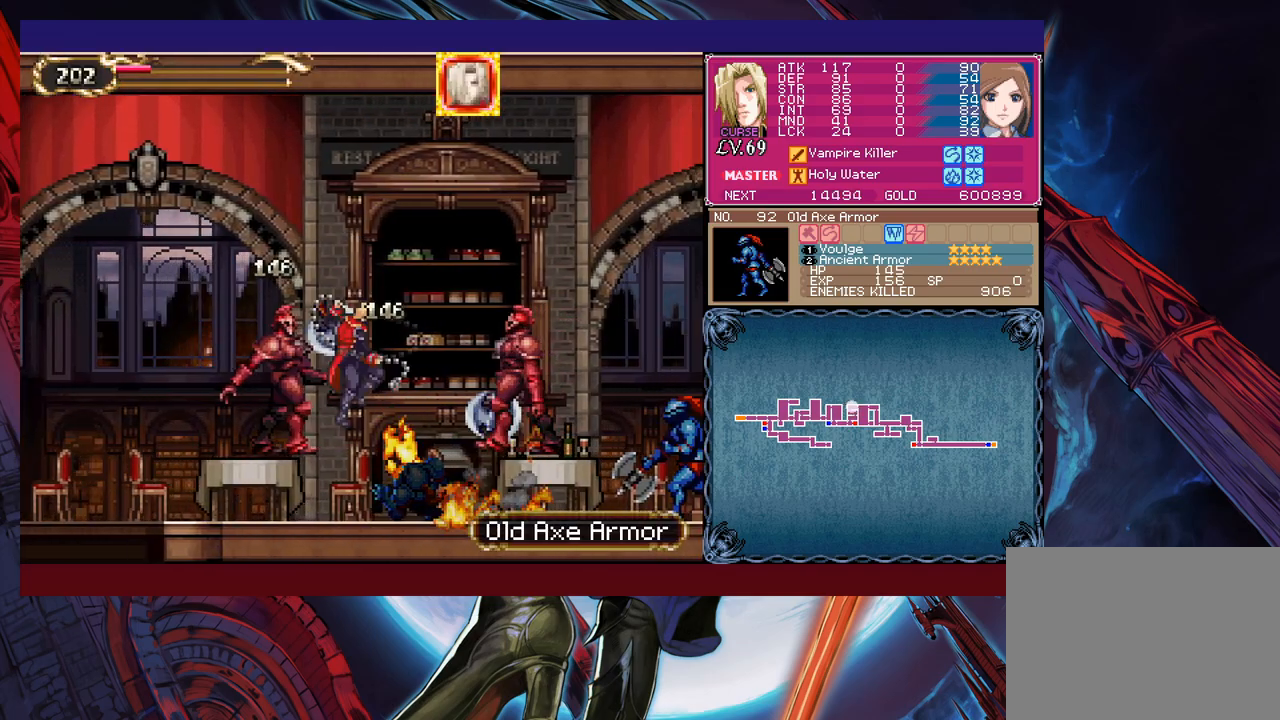
{"buttons": ["X"], "left_stick": "right", "events": [[467, "X", "down"]]}
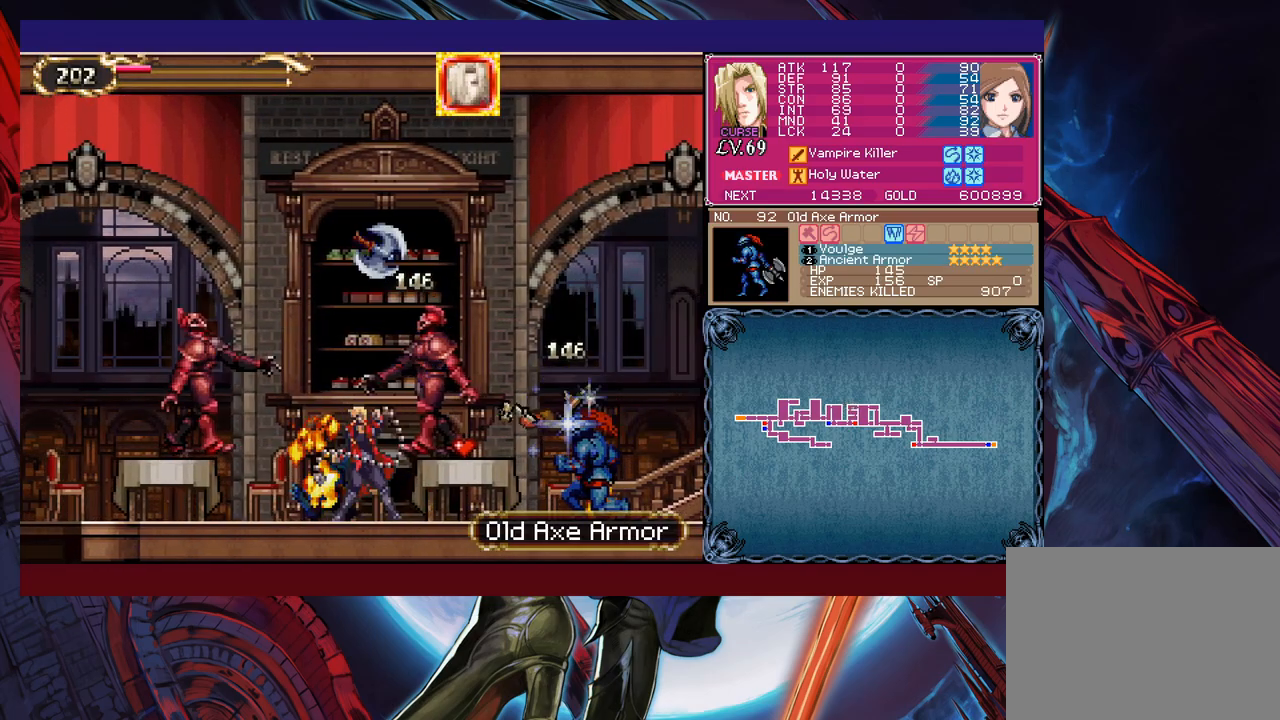
{"buttons": [], "left_stick": "left", "events": [[33, "left_stick", "center"], [83, "X", "up"], [133, "Y", "down"], [217, "Y", "up"], [233, "B", "down"], [283, "left_stick", "left"], [433, "B", "up"]]}
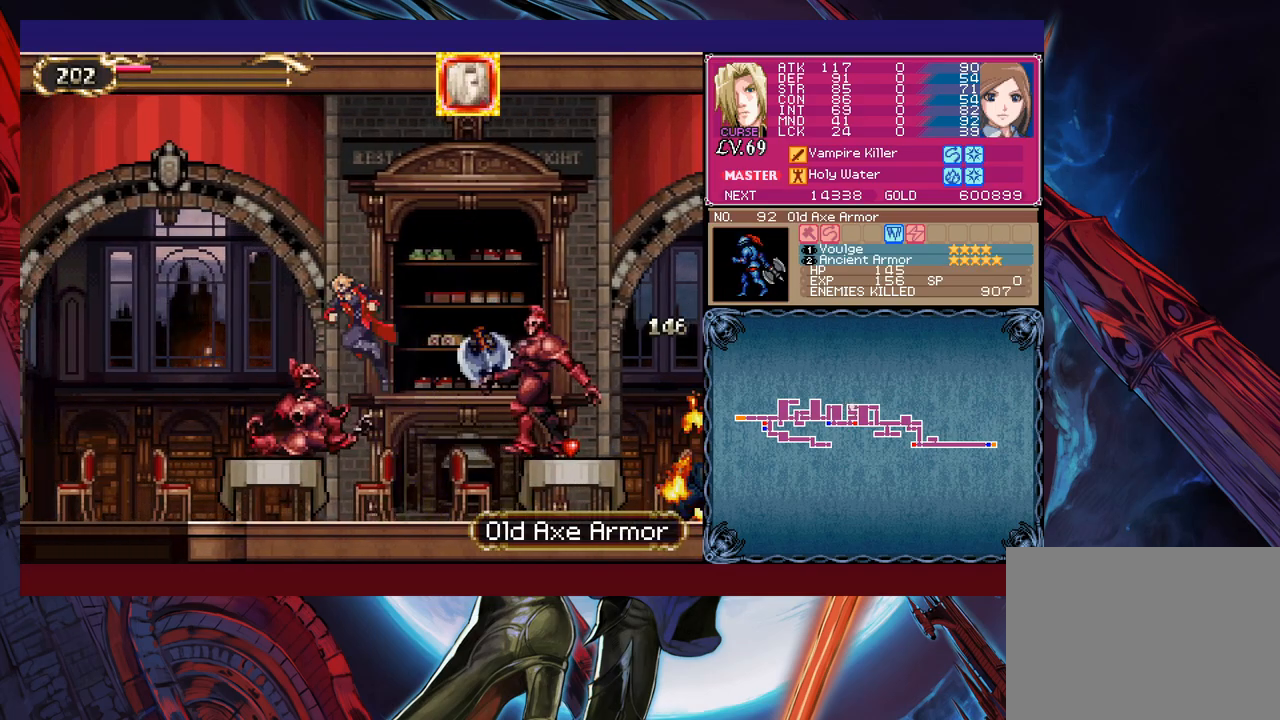
{"buttons": ["X"], "left_stick": "left", "events": [[33, "B", "down"], [333, "B", "up"], [483, "X", "down"]]}
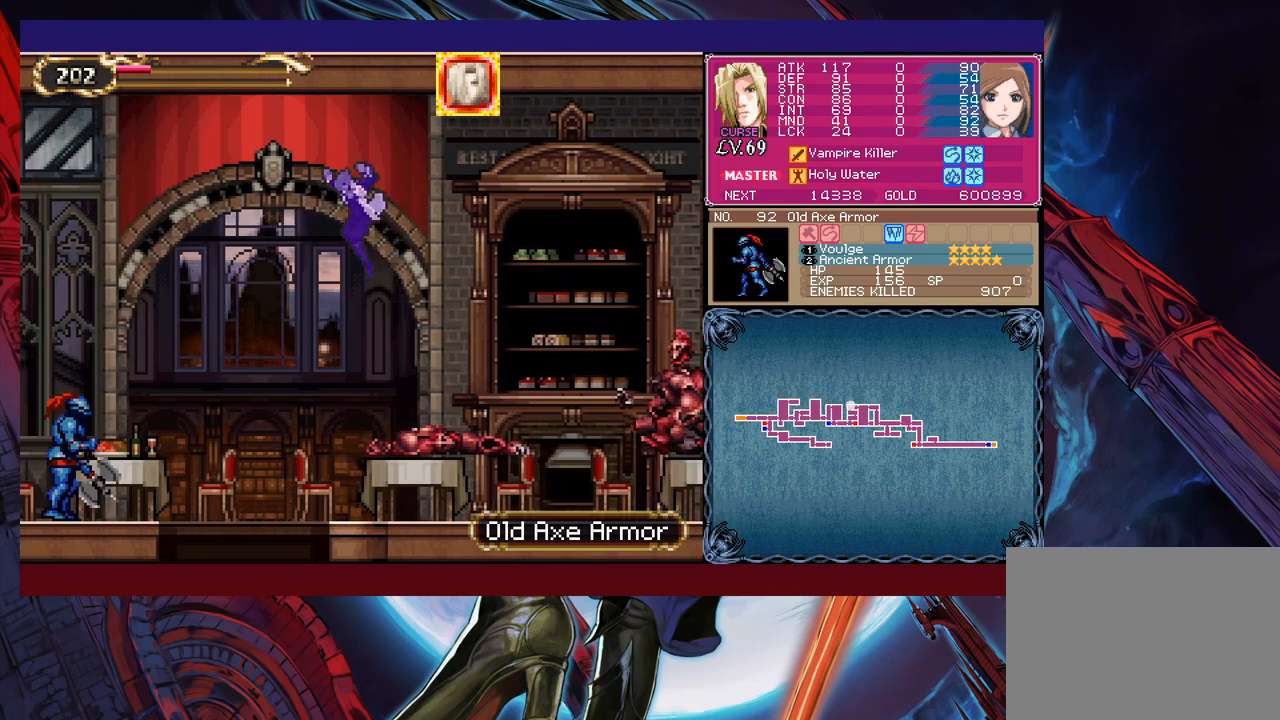
{"buttons": [], "left_stick": "center", "events": [[183, "X", "up"], [383, "left_stick", "center"]]}
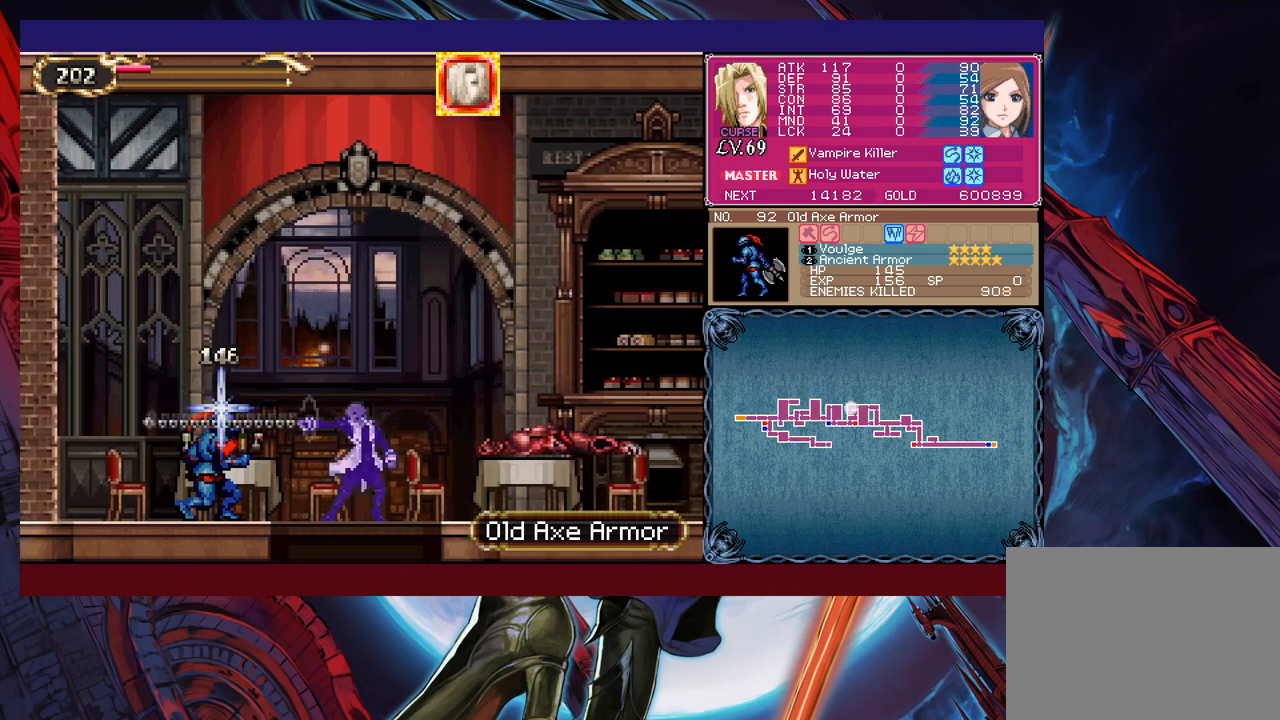
{"buttons": [], "left_stick": "center", "events": [[17, "left_stick", "down"], [133, "B", "down"], [283, "B", "up"], [333, "left_stick", "center"]]}
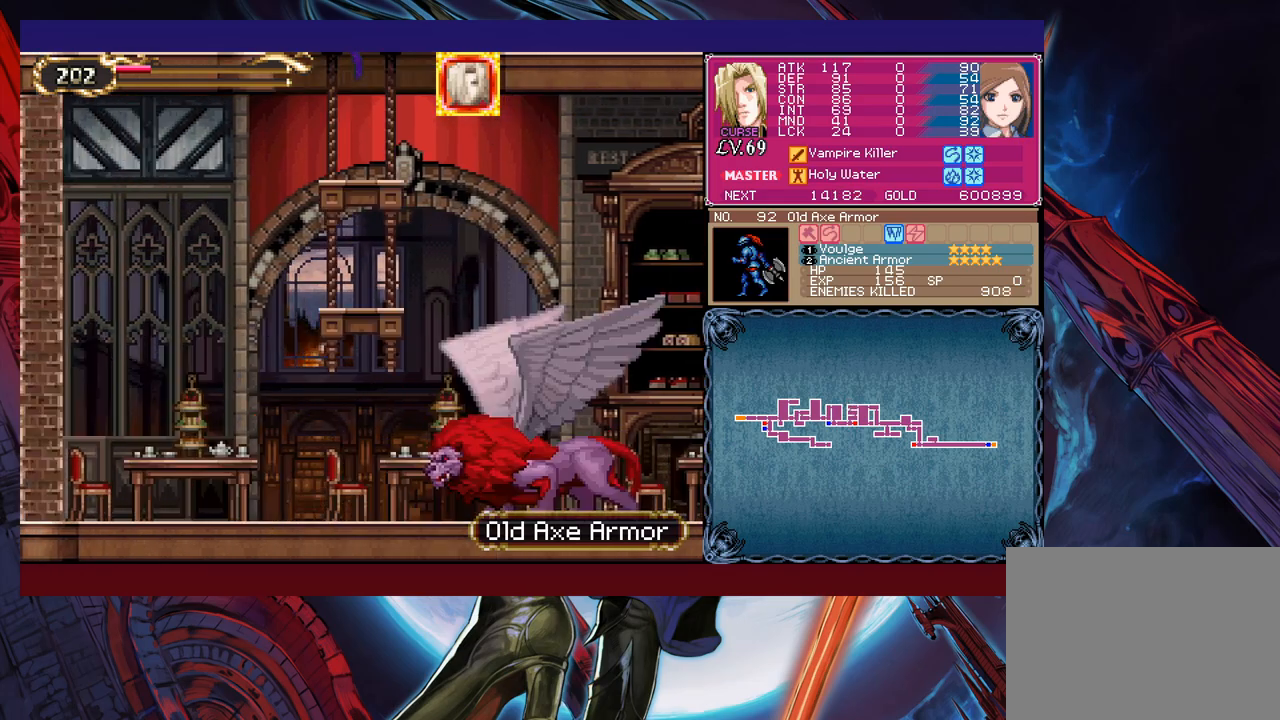
{"buttons": [], "left_stick": "right", "events": [[17, "B", "down"], [33, "left_stick", "right"], [283, "X", "down"], [383, "B", "up"], [417, "X", "up"]]}
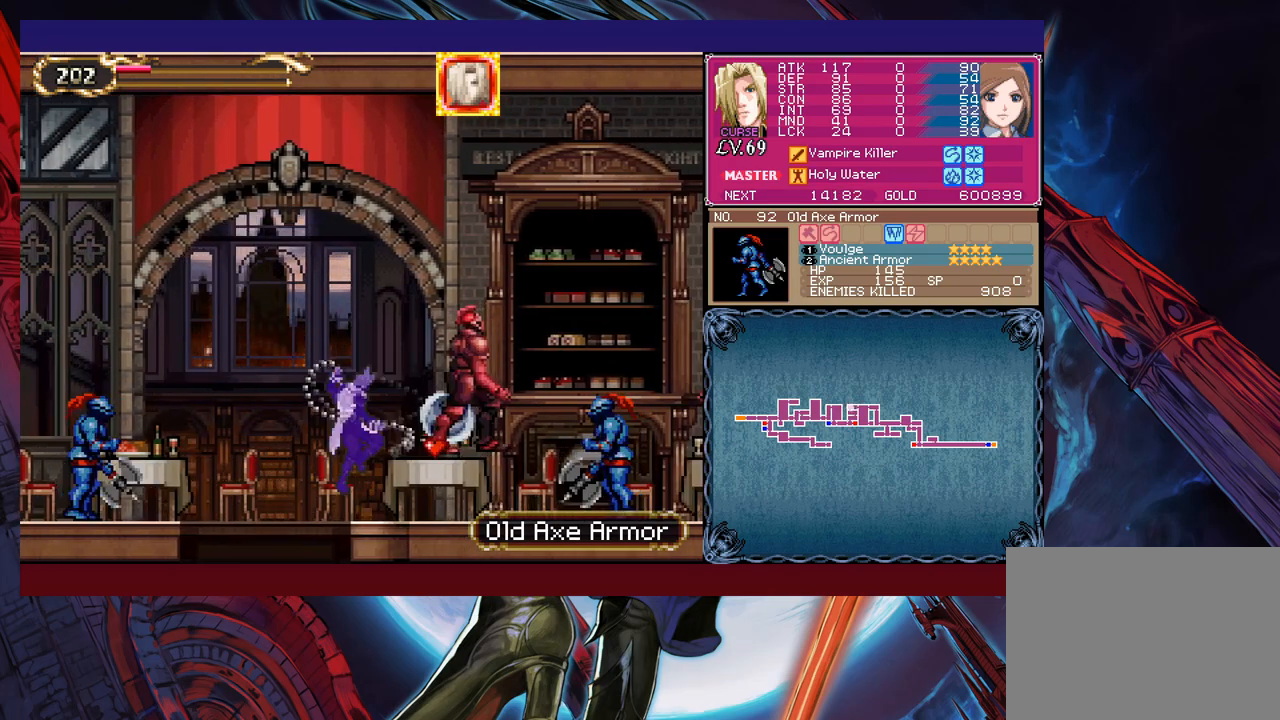
{"buttons": [], "left_stick": "right", "events": []}
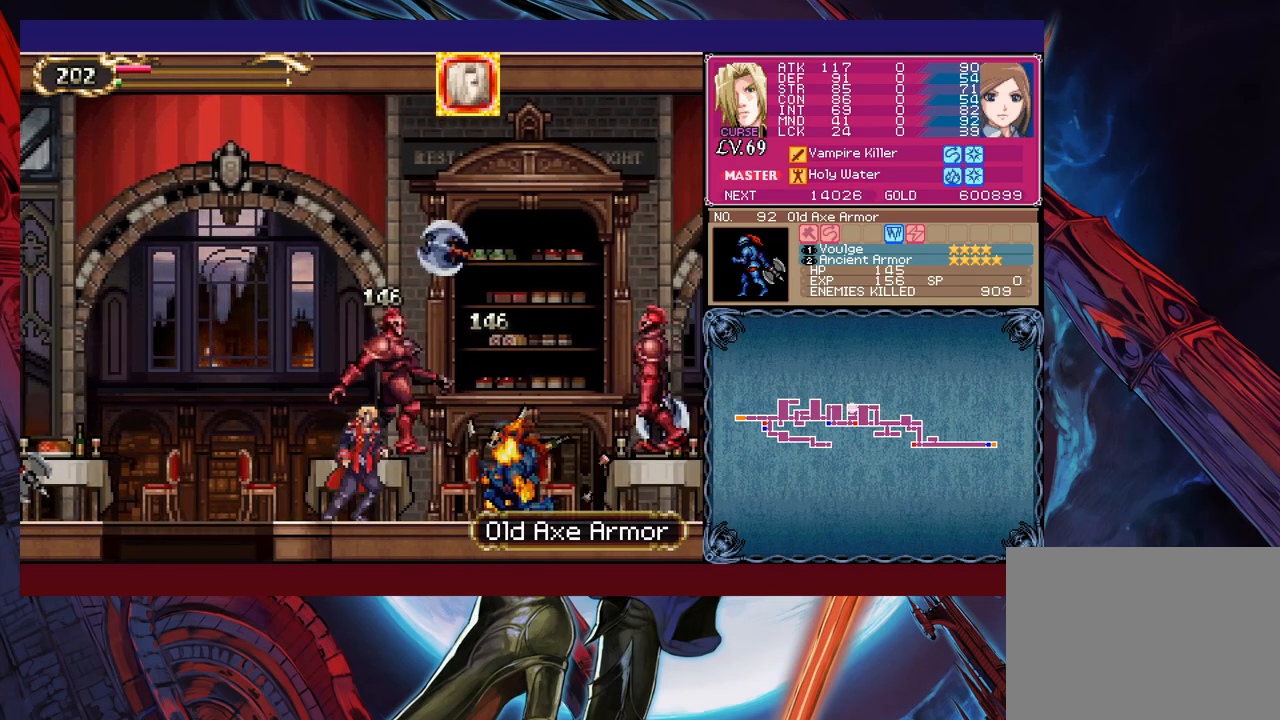
{"buttons": [], "left_stick": "right", "events": [[67, "B", "down"], [233, "X", "down"], [283, "B", "up"], [333, "X", "up"]]}
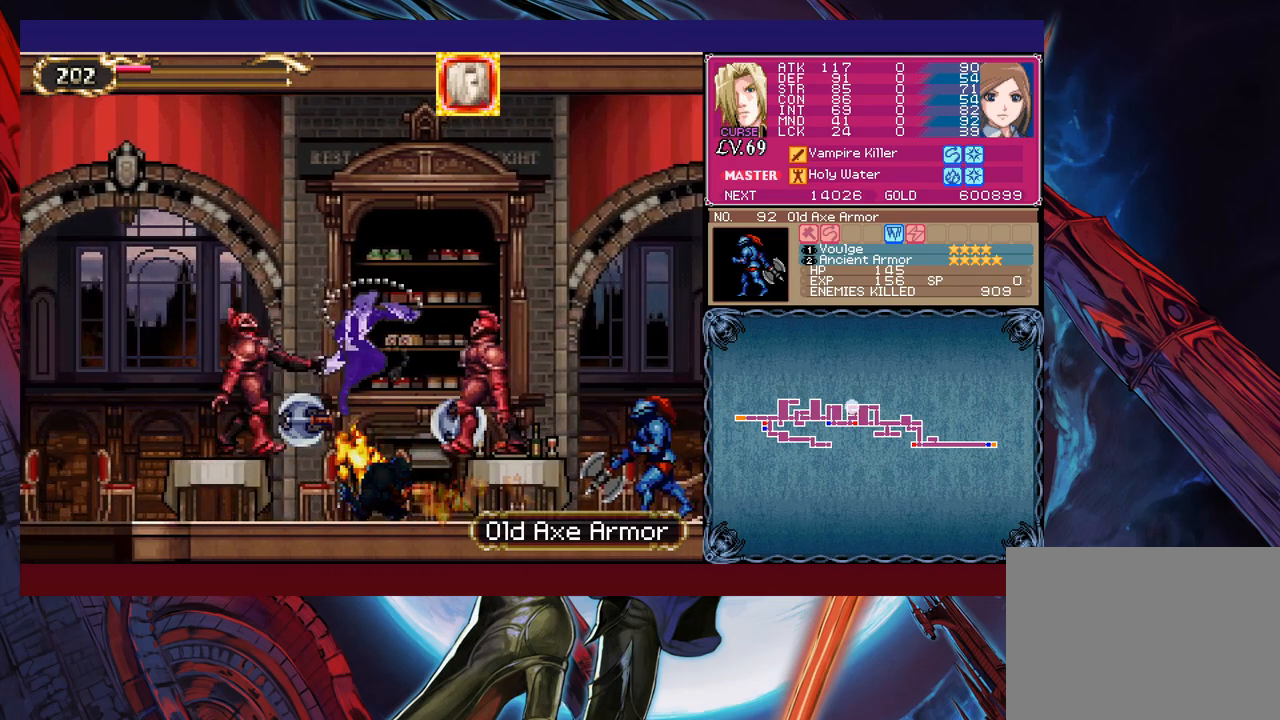
{"buttons": ["B"], "left_stick": "left", "events": [[283, "Y", "down"], [283, "left_stick", "center"], [333, "B", "down"], [333, "Y", "up"], [383, "left_stick", "left"]]}
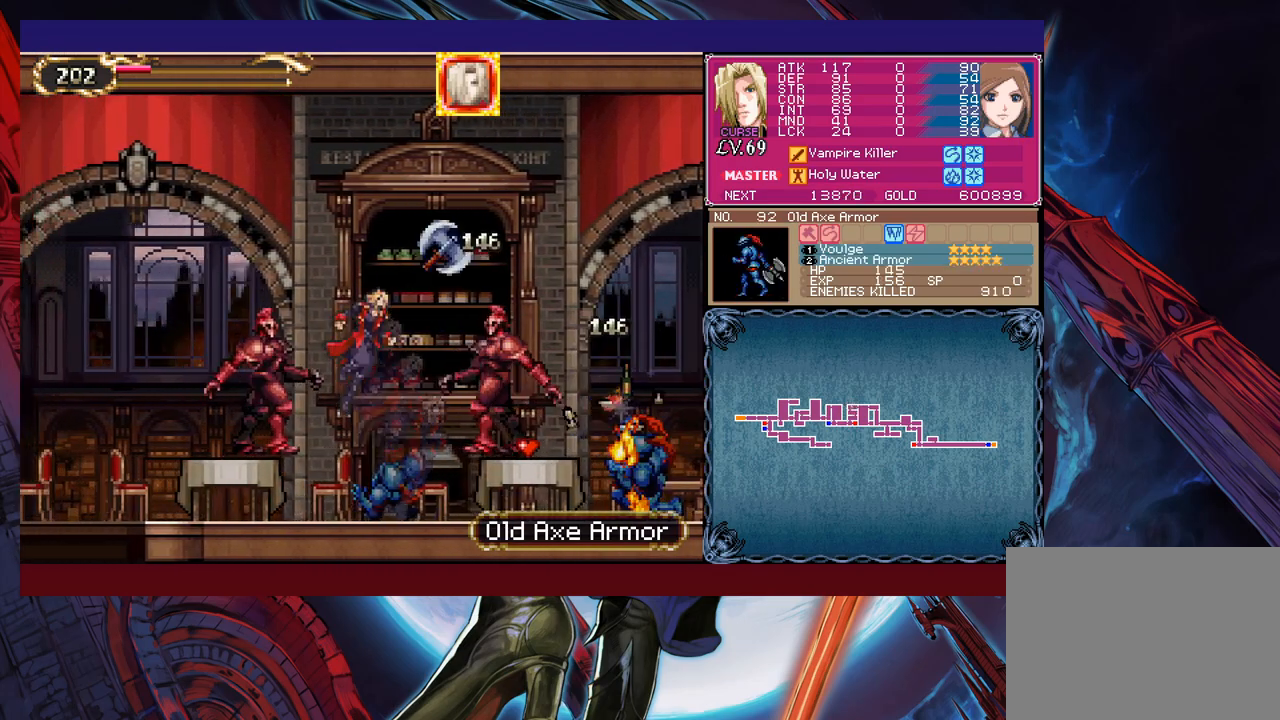
{"buttons": [], "left_stick": "left", "events": [[83, "B", "up"], [217, "B", "down"], [383, "B", "up"]]}
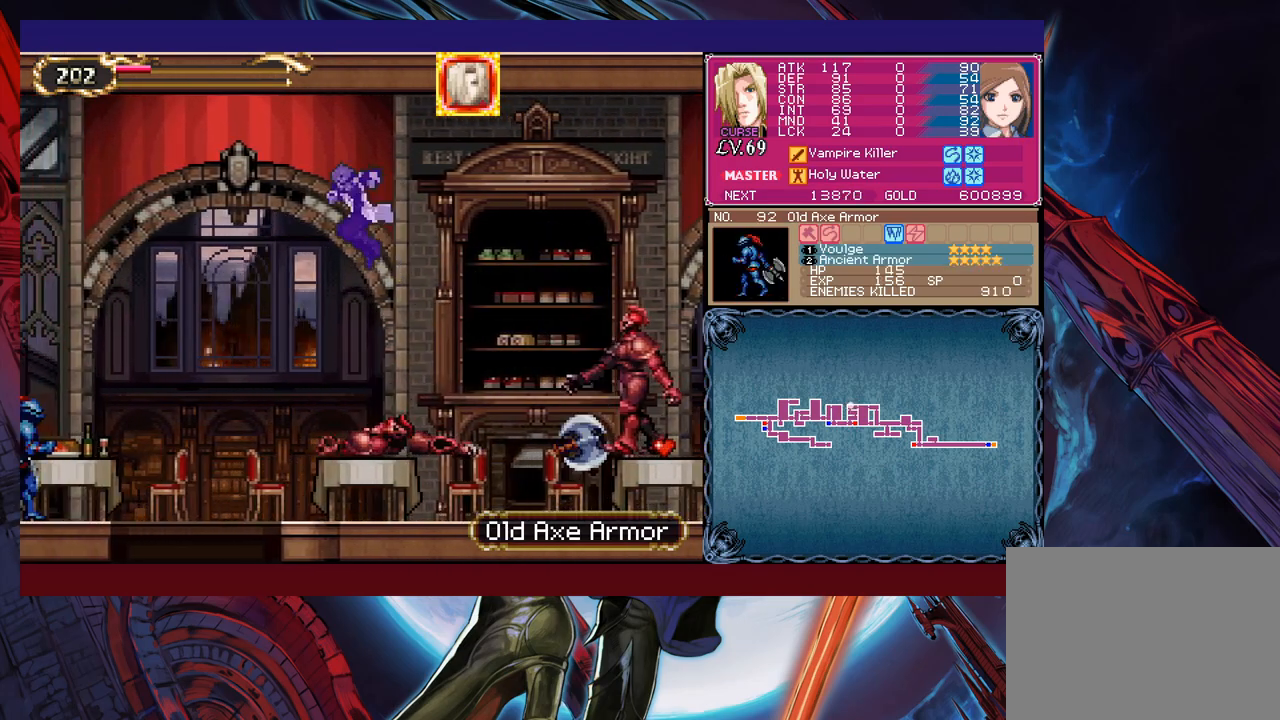
{"buttons": [], "left_stick": "left", "events": [[67, "X", "down"], [283, "X", "up"]]}
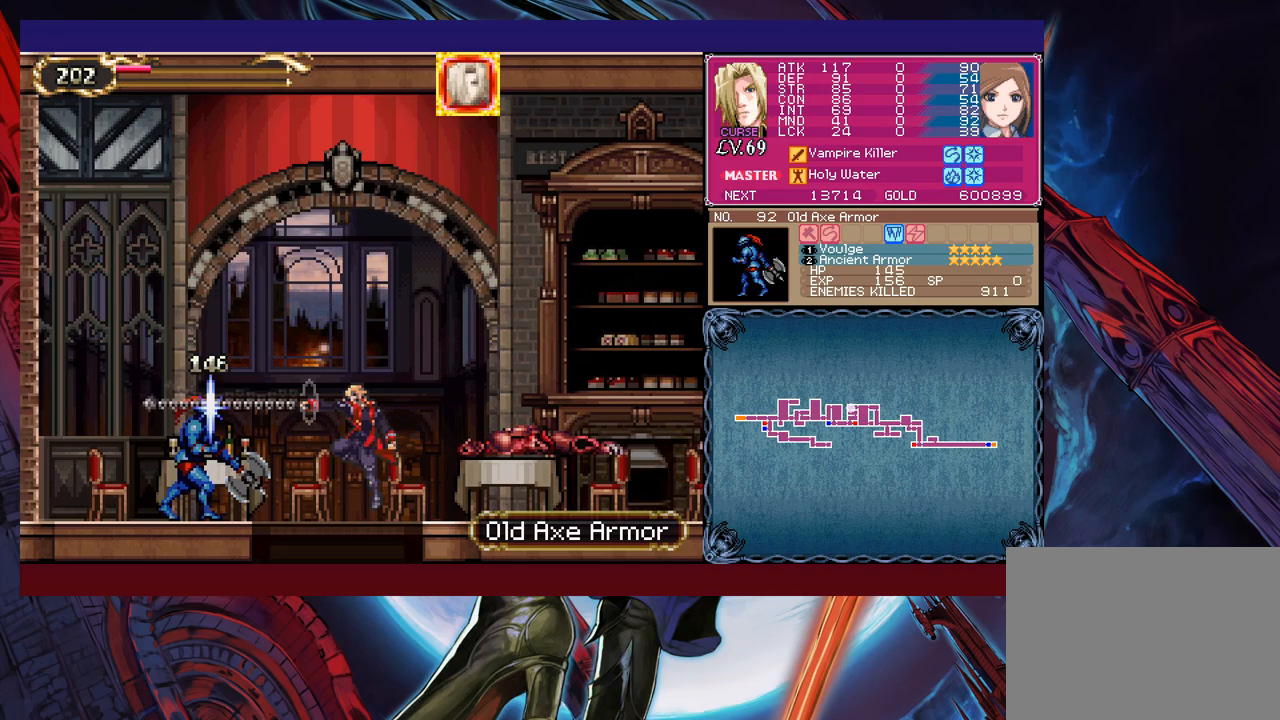
{"buttons": [], "left_stick": "right", "events": [[183, "left_stick", "down-left"], [217, "B", "down"], [317, "B", "up"], [333, "left_stick", "center"], [467, "left_stick", "right"]]}
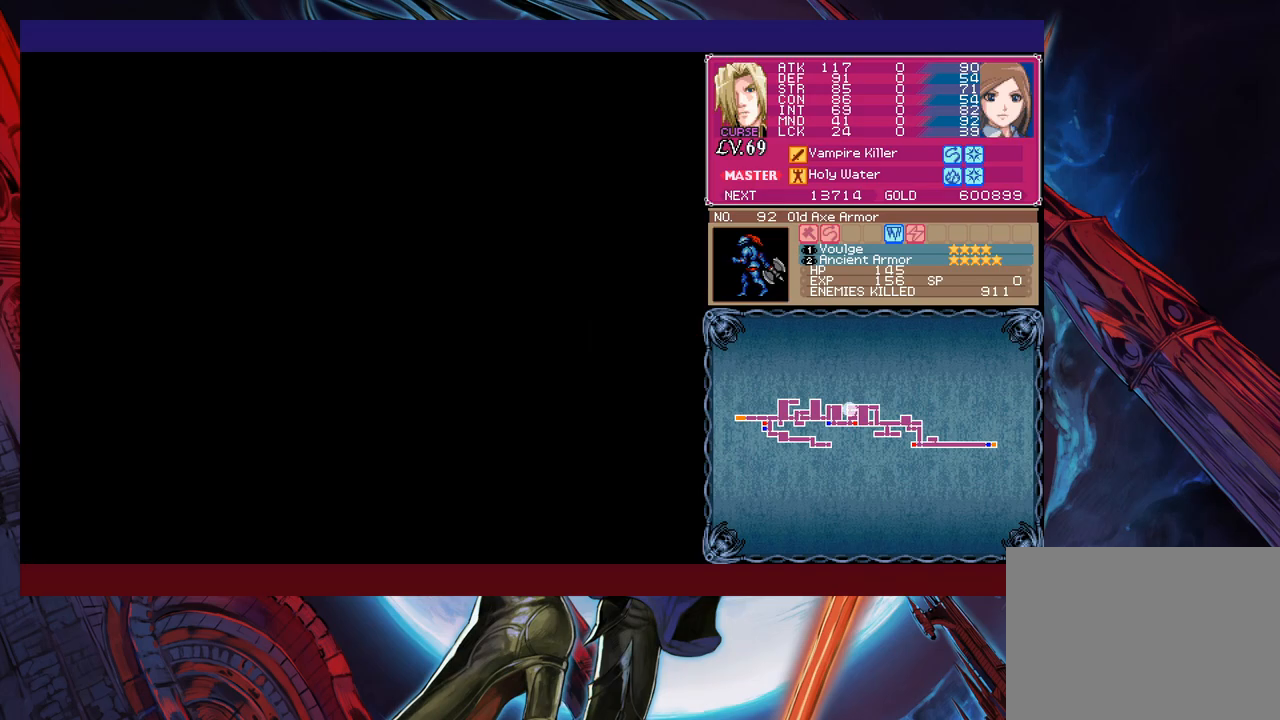
{"buttons": [], "left_stick": "right", "events": [[33, "B", "down"], [267, "X", "down"], [383, "B", "up"], [383, "X", "up"]]}
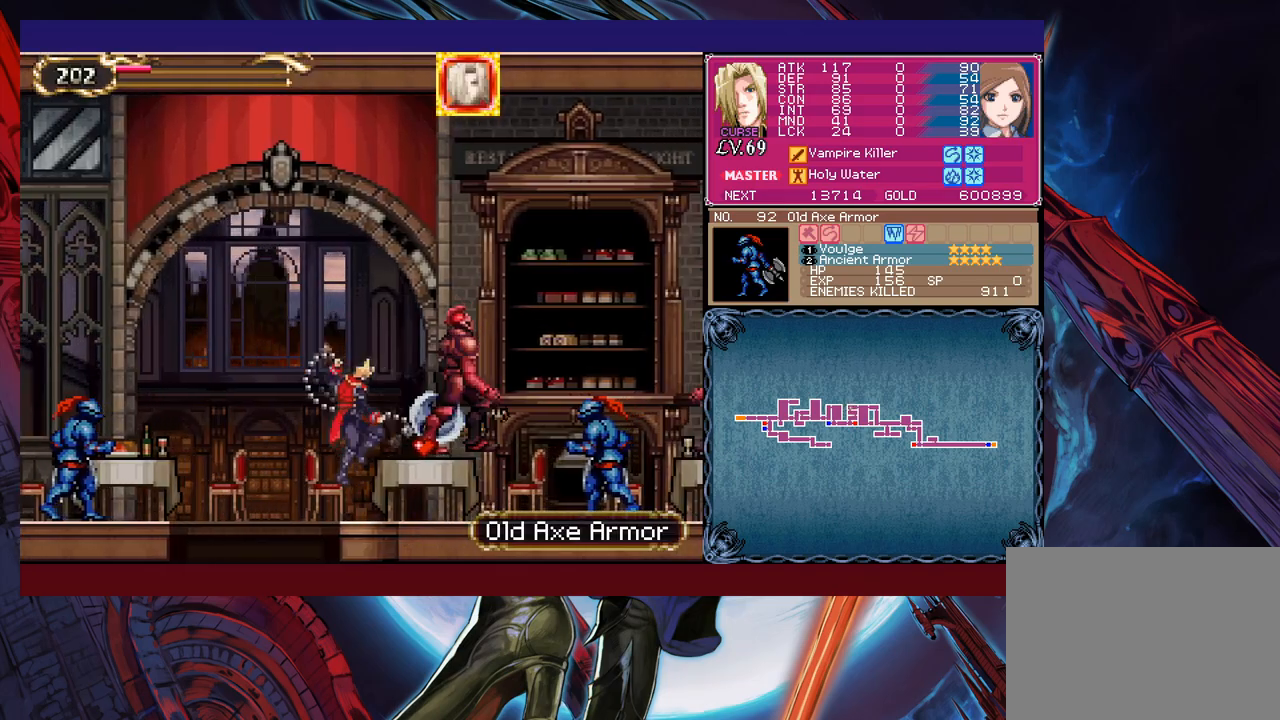
{"buttons": ["B"], "left_stick": "right", "events": [[433, "B", "down"]]}
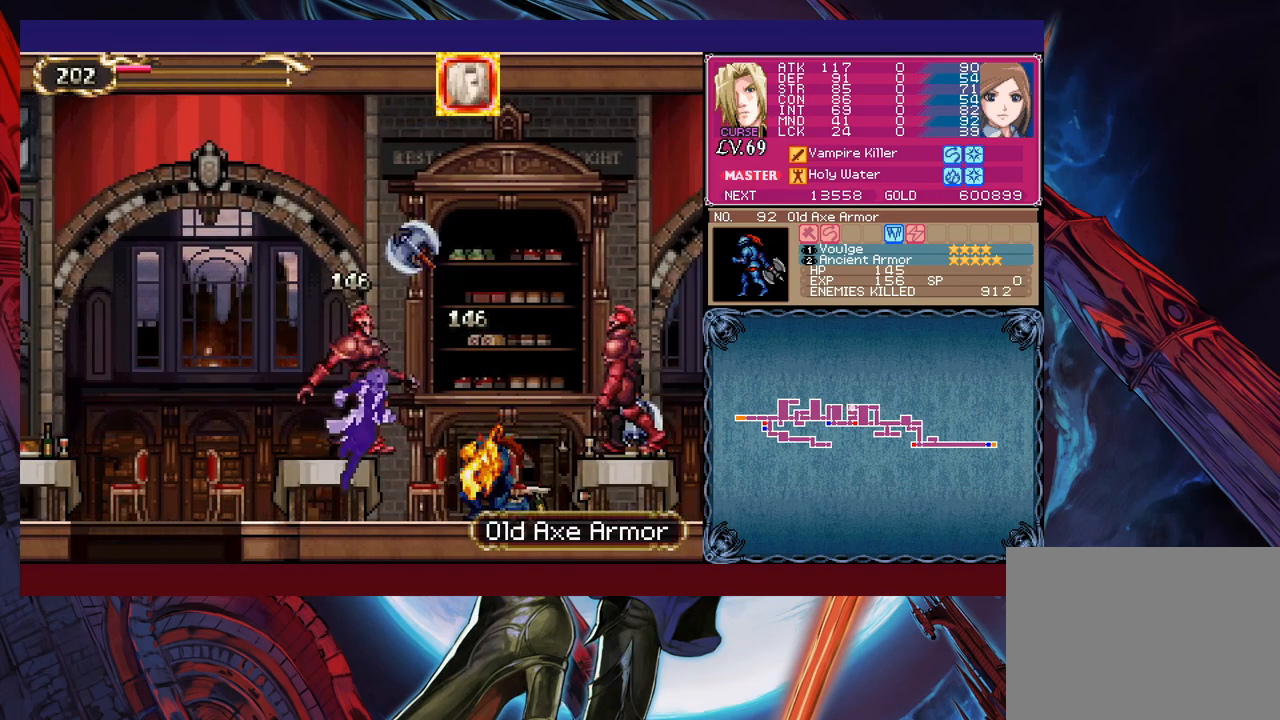
{"buttons": [], "left_stick": "right", "events": [[83, "X", "down"], [117, "B", "up"], [217, "X", "up"]]}